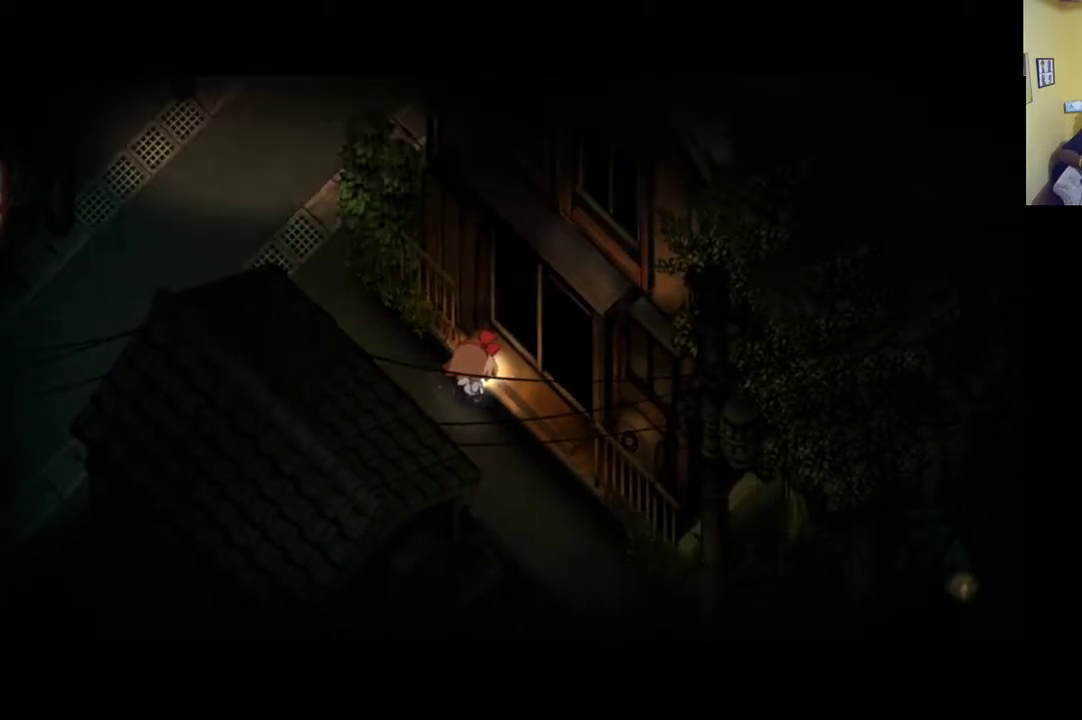
Gameplay with a controller (Xbox layout); each line is a JSON object with the inputs held at the frame after it. "events" lists button and stick changes between this image and that frame as [ms after this image, input, new state], when the widget could be followed in between.
{"buttons": [], "left_stick": "right", "right_stick": "center", "events": [[17, "left_stick", "right"], [417, "A", "down"], [483, "A", "up"]]}
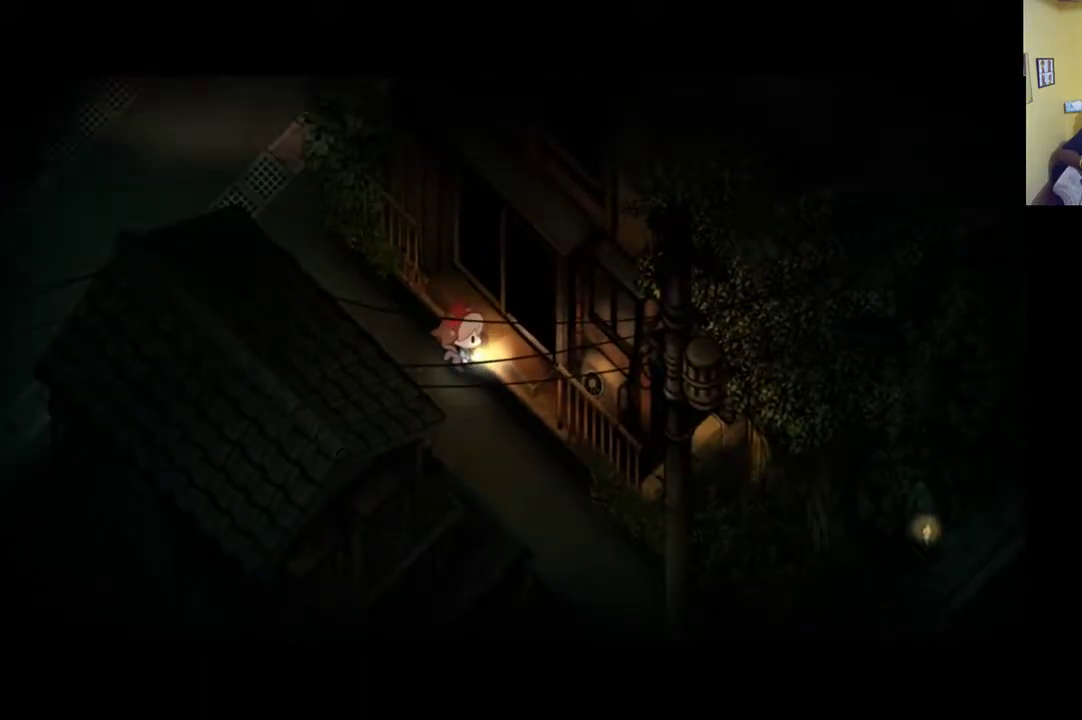
{"buttons": [], "left_stick": "up", "right_stick": "center", "events": [[50, "left_stick", "up-right"], [117, "A", "down"], [150, "A", "up"], [250, "A", "down"], [317, "A", "up"], [350, "left_stick", "up"]]}
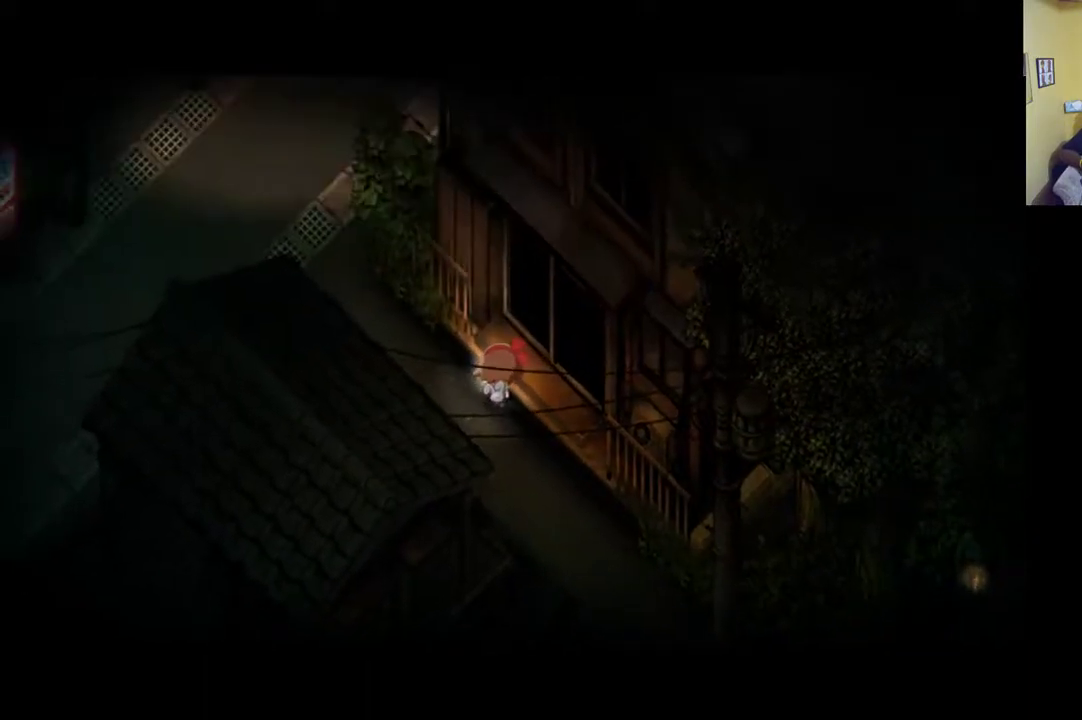
{"buttons": [], "left_stick": "up-left", "right_stick": "center", "events": [[183, "left_stick", "up-left"]]}
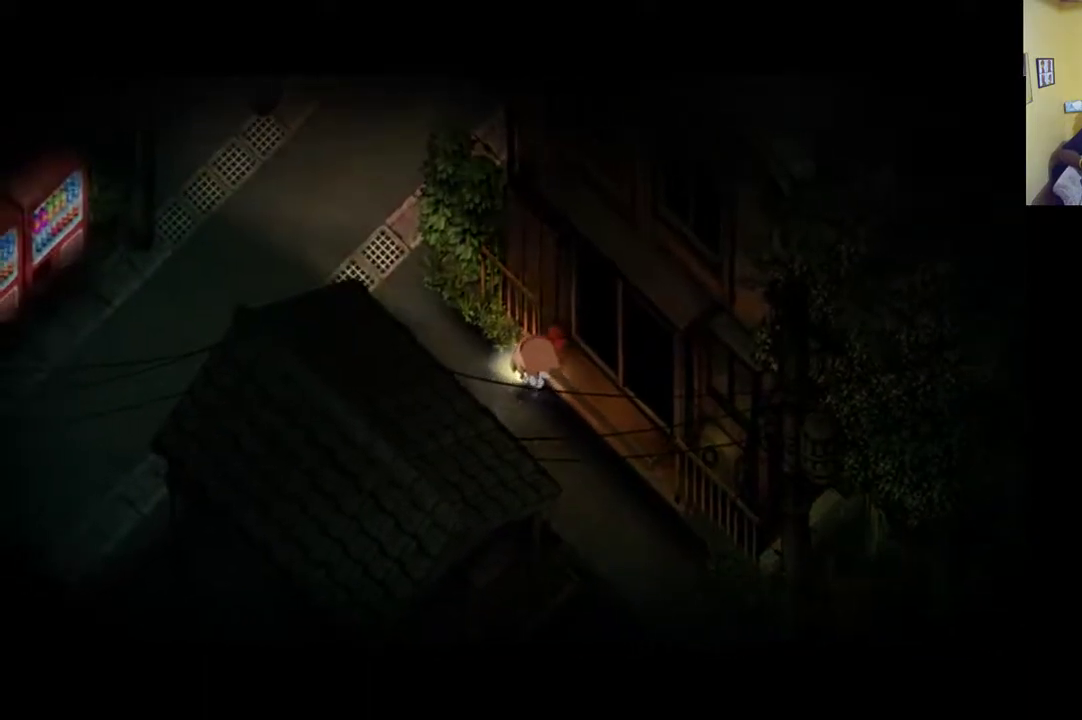
{"buttons": [], "left_stick": "up-left", "right_stick": "center", "events": []}
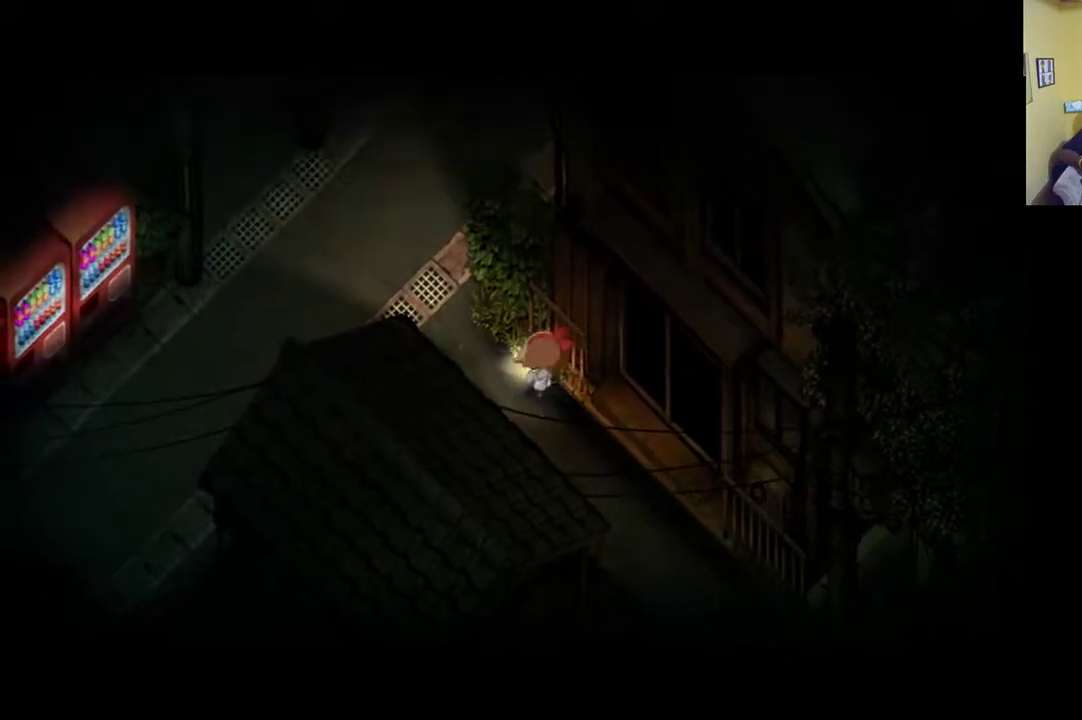
{"buttons": ["SELECT"], "left_stick": "center", "right_stick": "center", "events": [[83, "left_stick", "center"], [283, "SELECT", "down"], [317, "R1", "down"], [483, "R1", "up"]]}
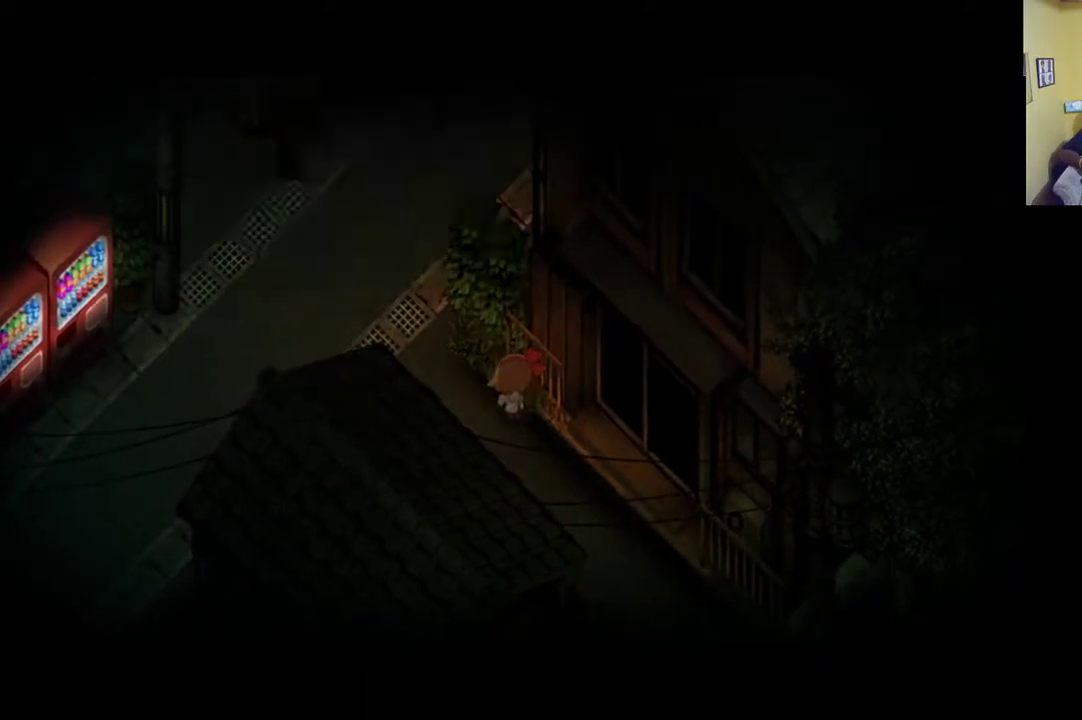
{"buttons": [], "left_stick": "center", "right_stick": "center", "events": [[17, "SELECT", "up"], [283, "SELECT", "down"], [483, "SELECT", "up"]]}
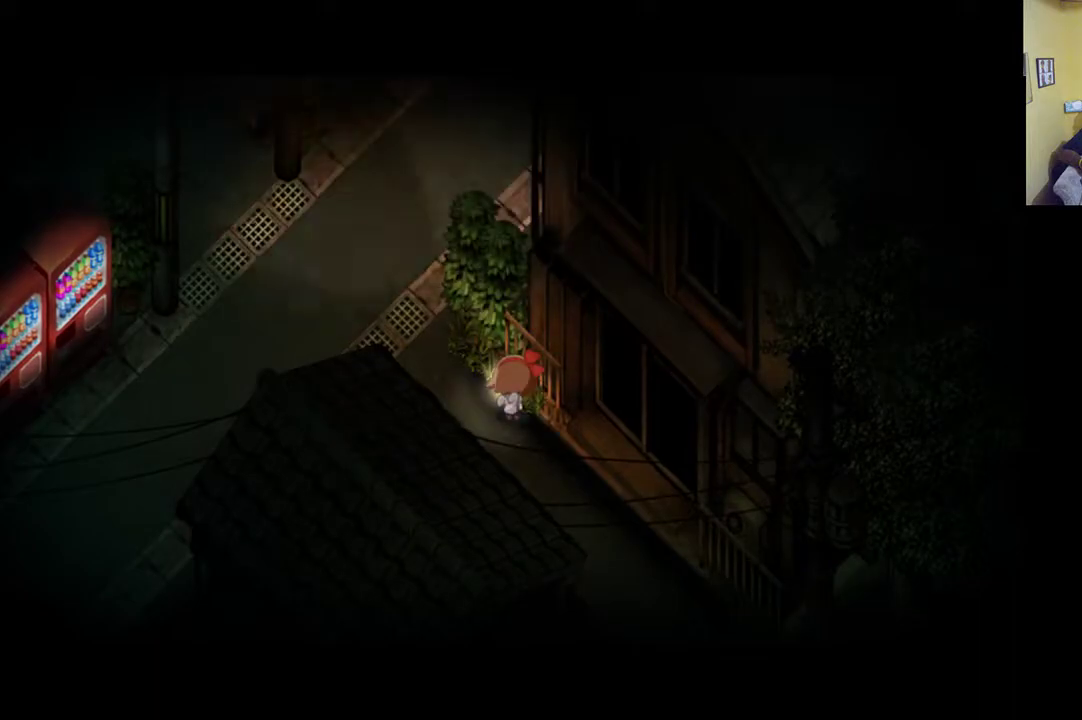
{"buttons": [], "left_stick": "center", "right_stick": "center", "events": []}
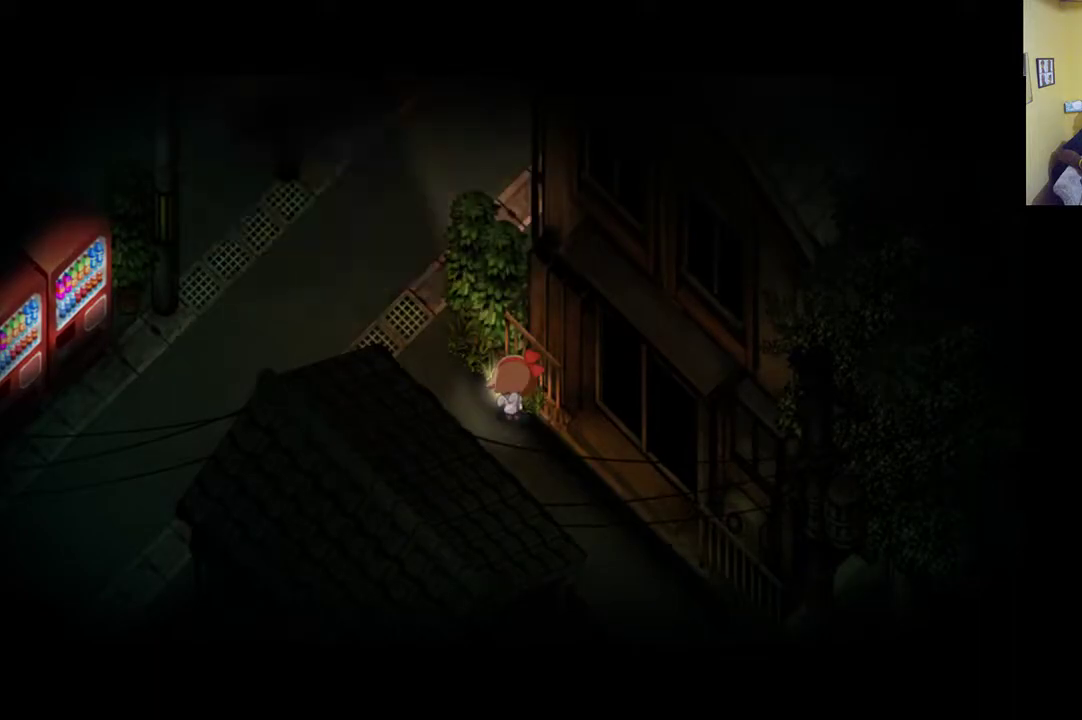
{"buttons": [], "left_stick": "up-left", "right_stick": "center", "events": [[17, "left_stick", "left"], [283, "left_stick", "up-left"]]}
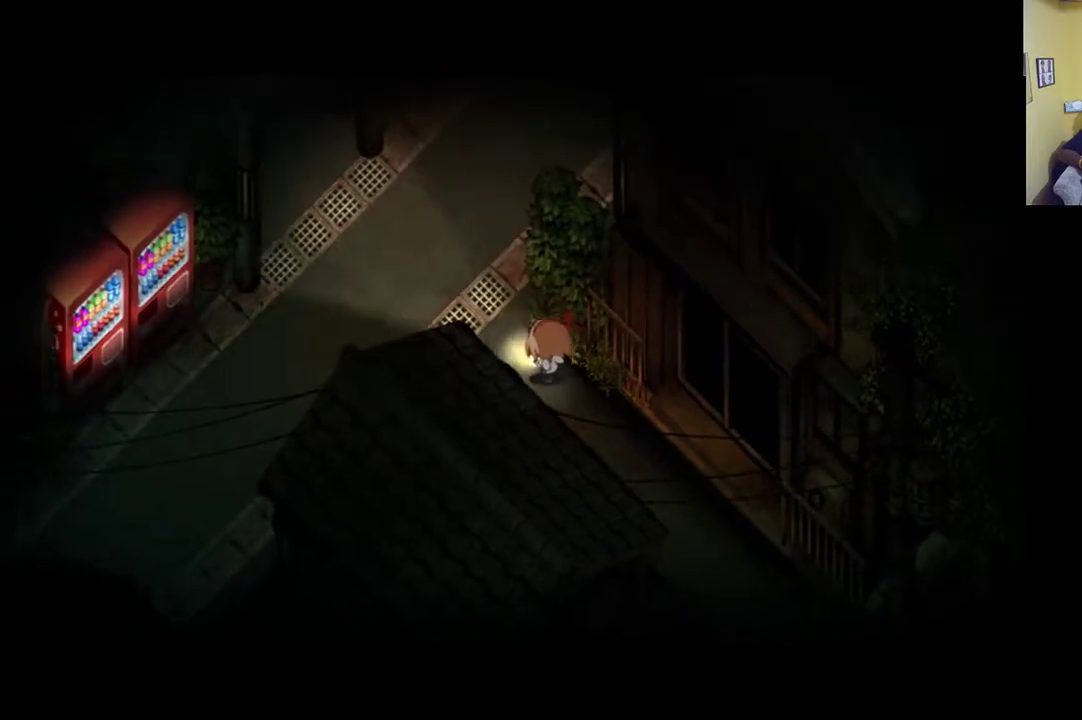
{"buttons": [], "left_stick": "center", "right_stick": "center", "events": [[117, "left_stick", "center"], [183, "START", "down"], [383, "START", "up"]]}
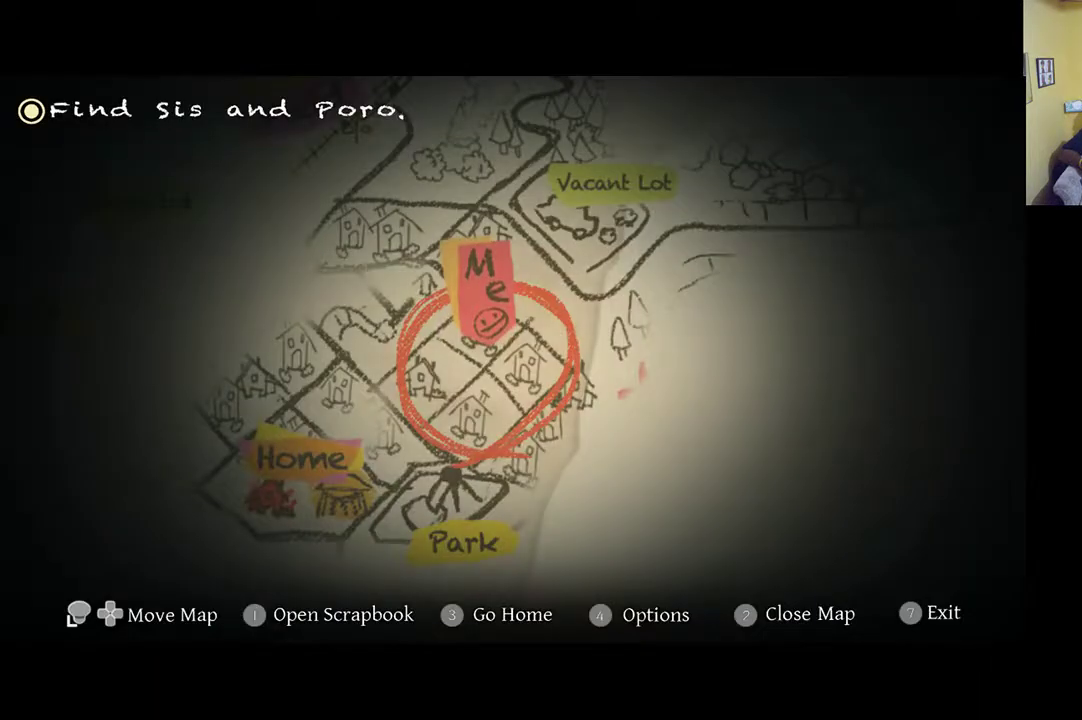
{"buttons": [], "left_stick": "center", "right_stick": "center", "events": []}
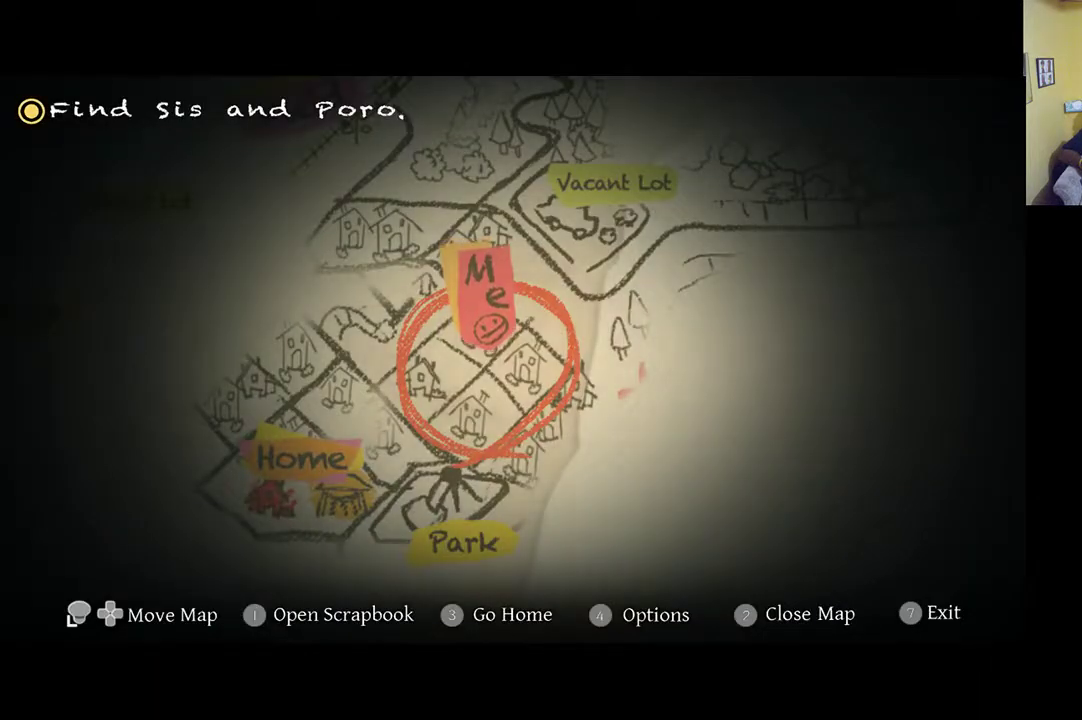
{"buttons": [], "left_stick": "center", "right_stick": "center", "events": []}
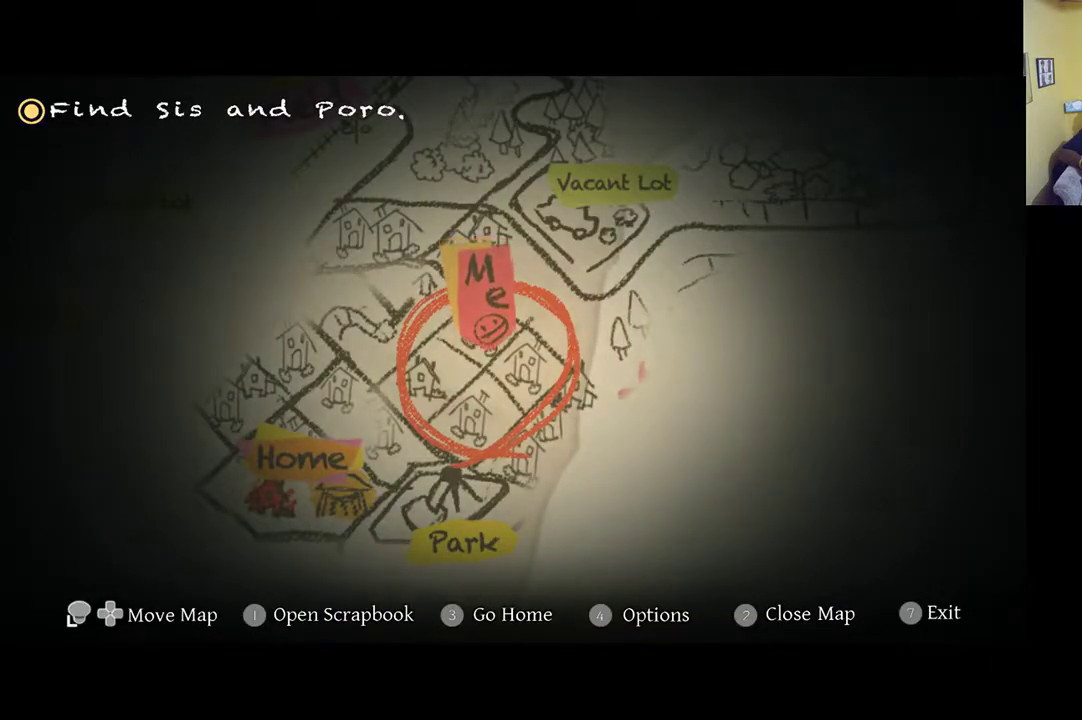
{"buttons": [], "left_stick": "left", "right_stick": "center", "events": [[50, "START", "down"], [183, "START", "up"], [217, "left_stick", "left"]]}
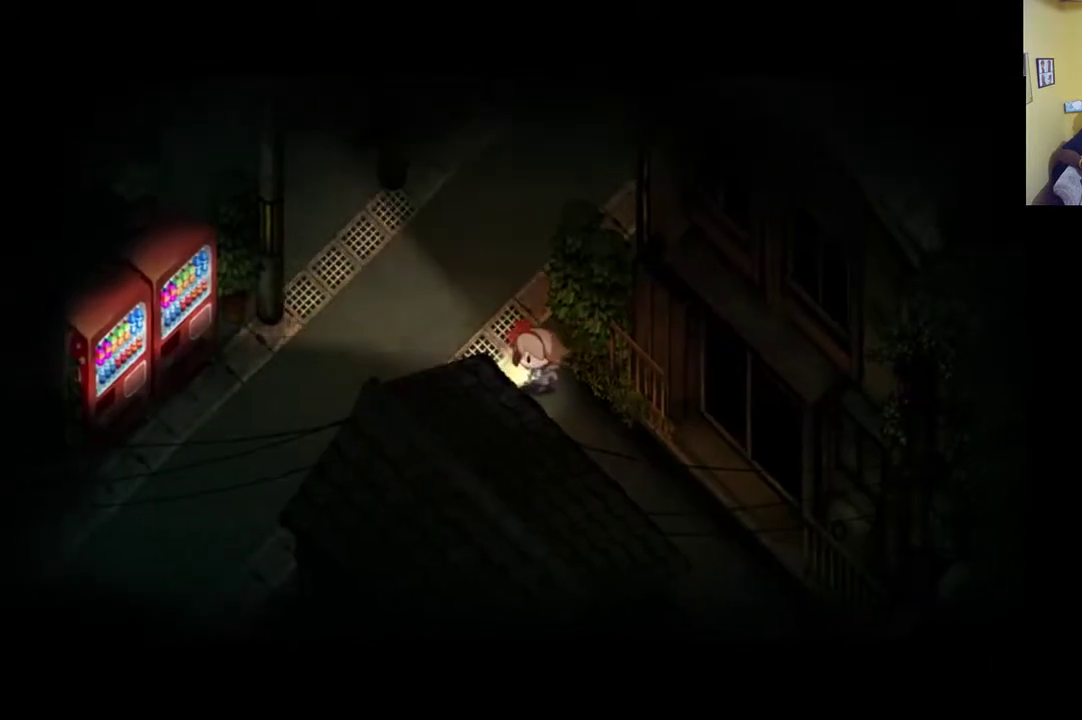
{"buttons": [], "left_stick": "left", "right_stick": "center", "events": []}
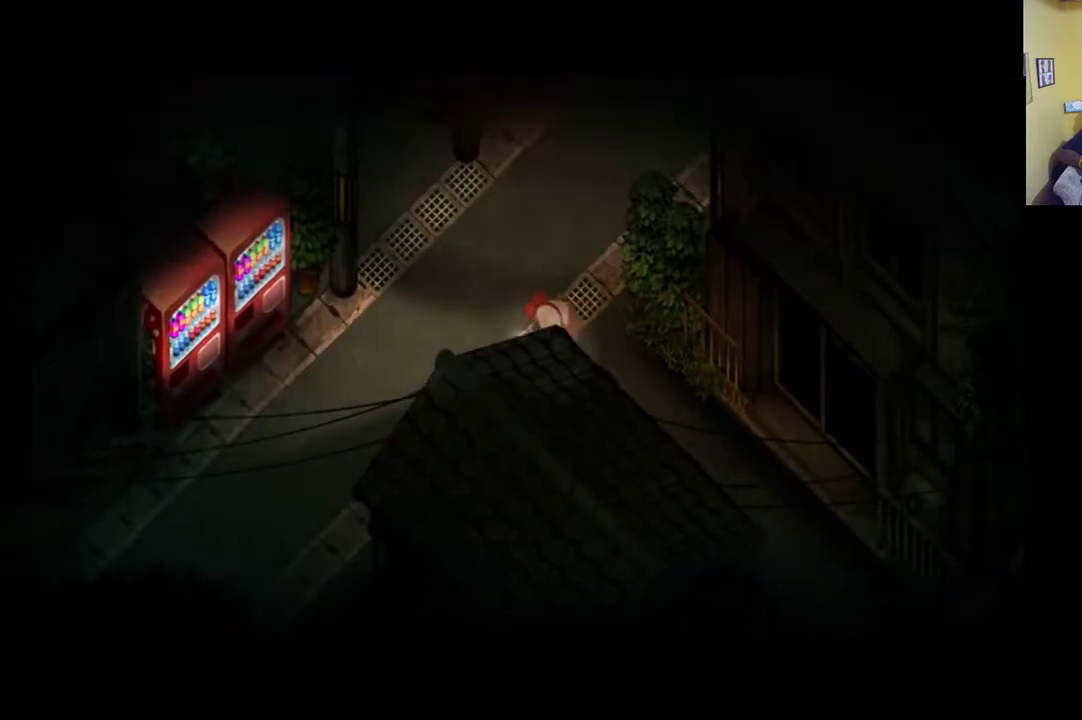
{"buttons": [], "left_stick": "left", "right_stick": "center", "events": []}
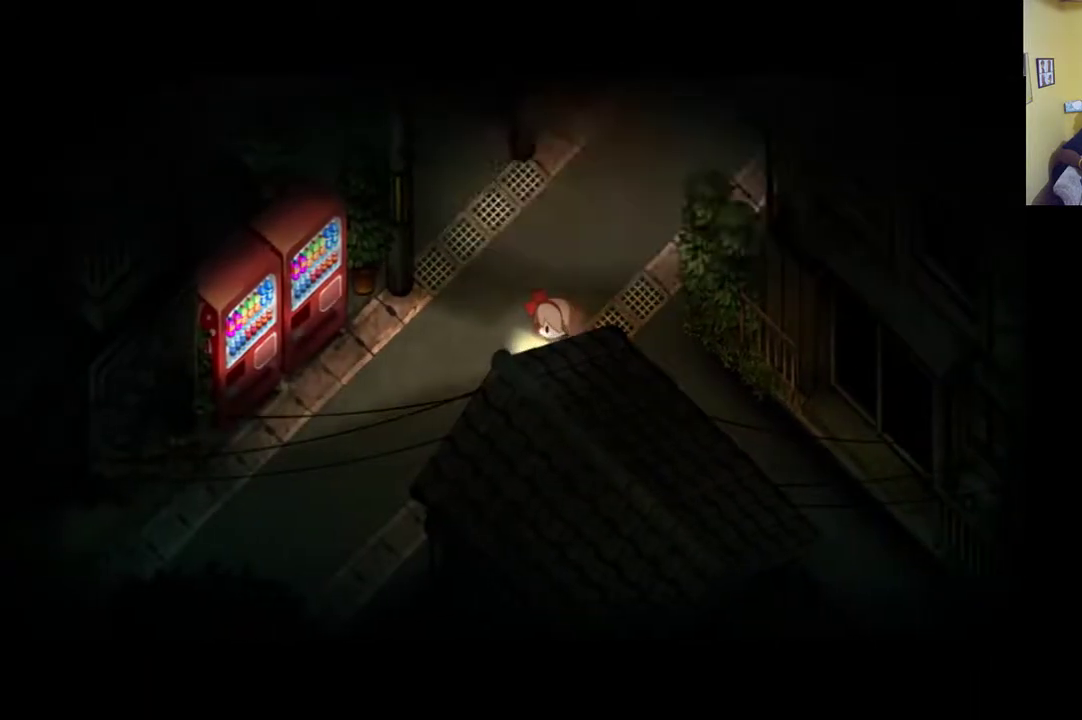
{"buttons": ["R1"], "left_stick": "left", "right_stick": "center", "events": [[183, "R1", "down"]]}
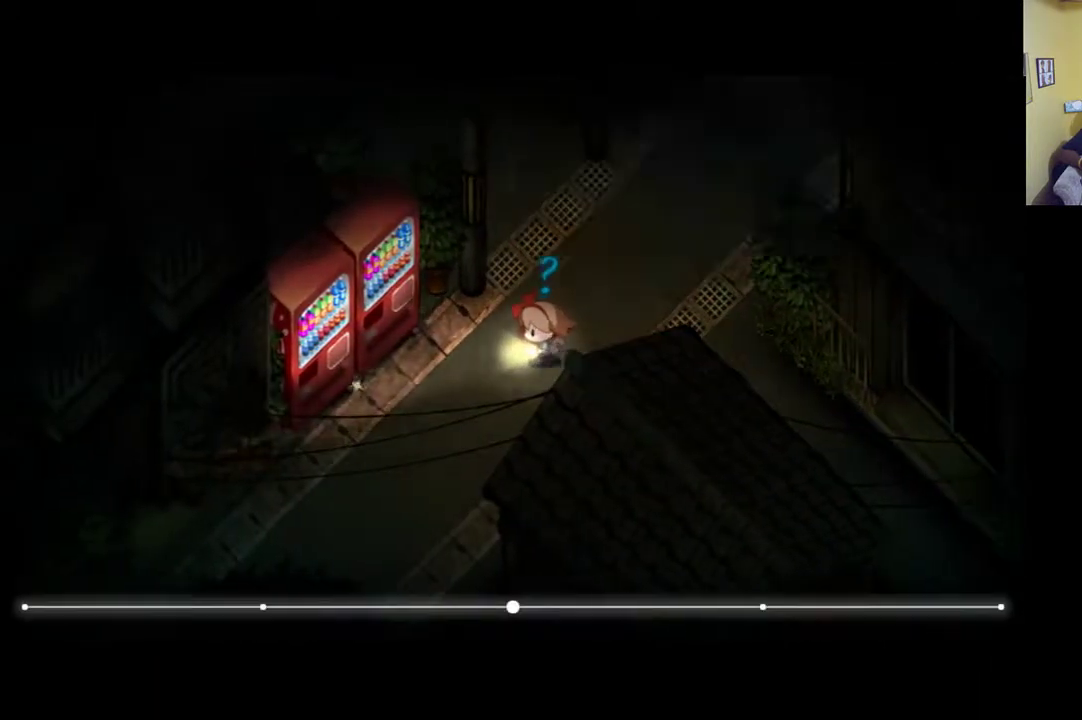
{"buttons": ["R1"], "left_stick": "left", "right_stick": "center", "events": []}
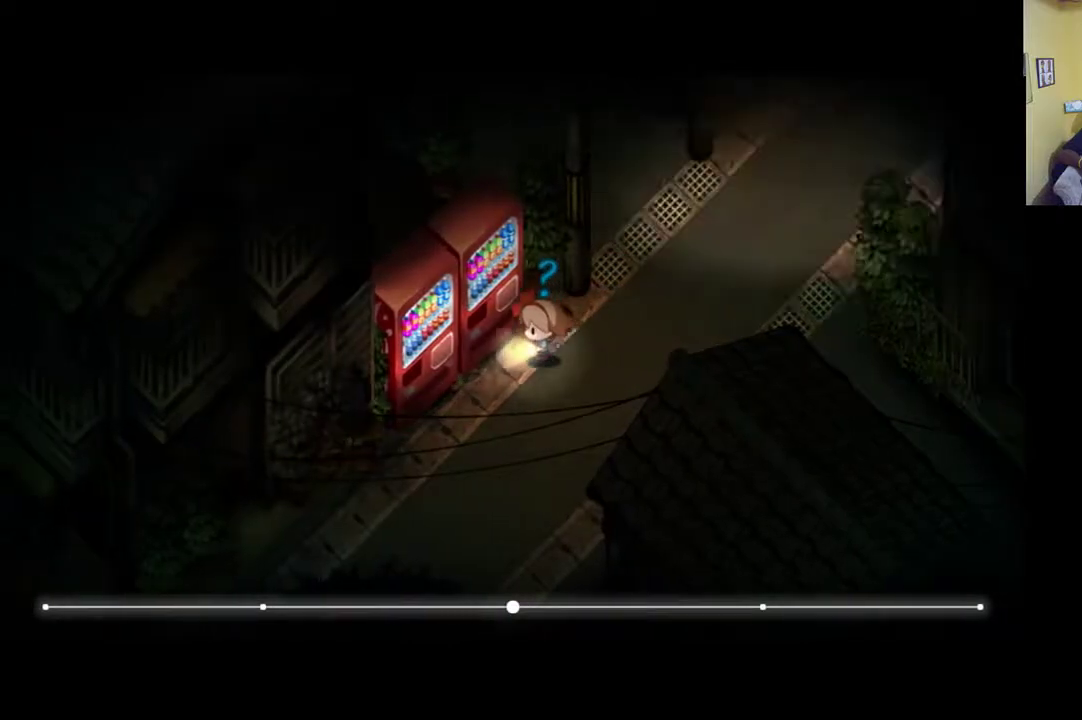
{"buttons": [], "left_stick": "left", "right_stick": "center", "events": [[117, "R1", "up"]]}
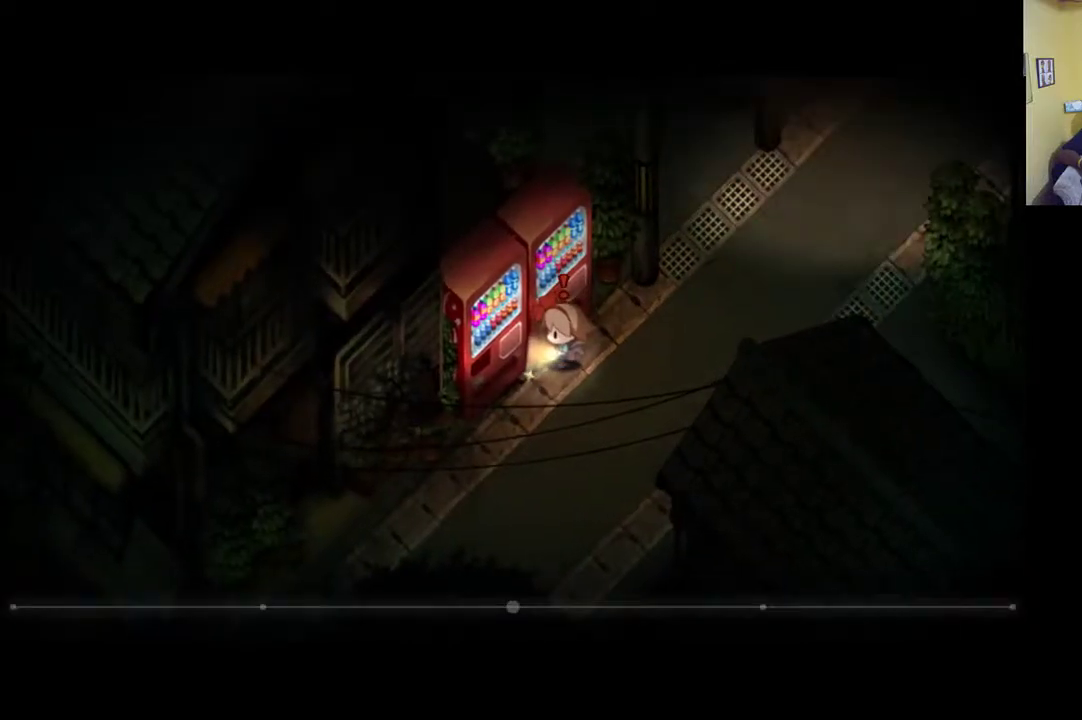
{"buttons": [], "left_stick": "center", "right_stick": "center", "events": [[317, "left_stick", "center"], [350, "A", "down"], [417, "A", "up"]]}
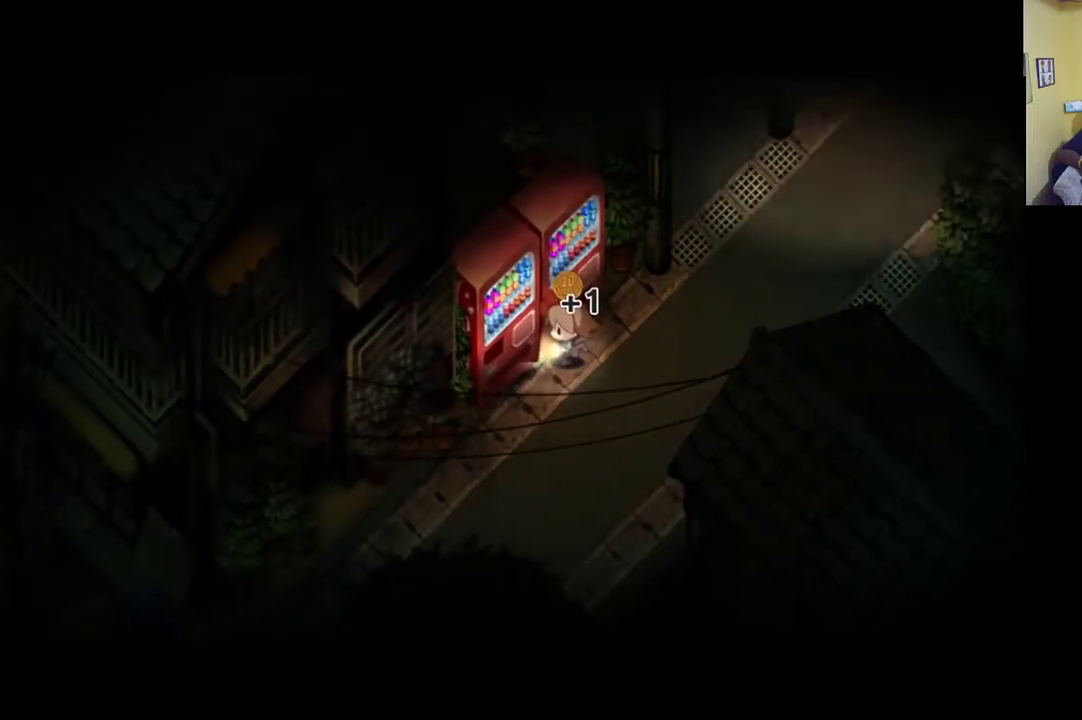
{"buttons": [], "left_stick": "up-right", "right_stick": "center", "events": [[450, "left_stick", "up-right"]]}
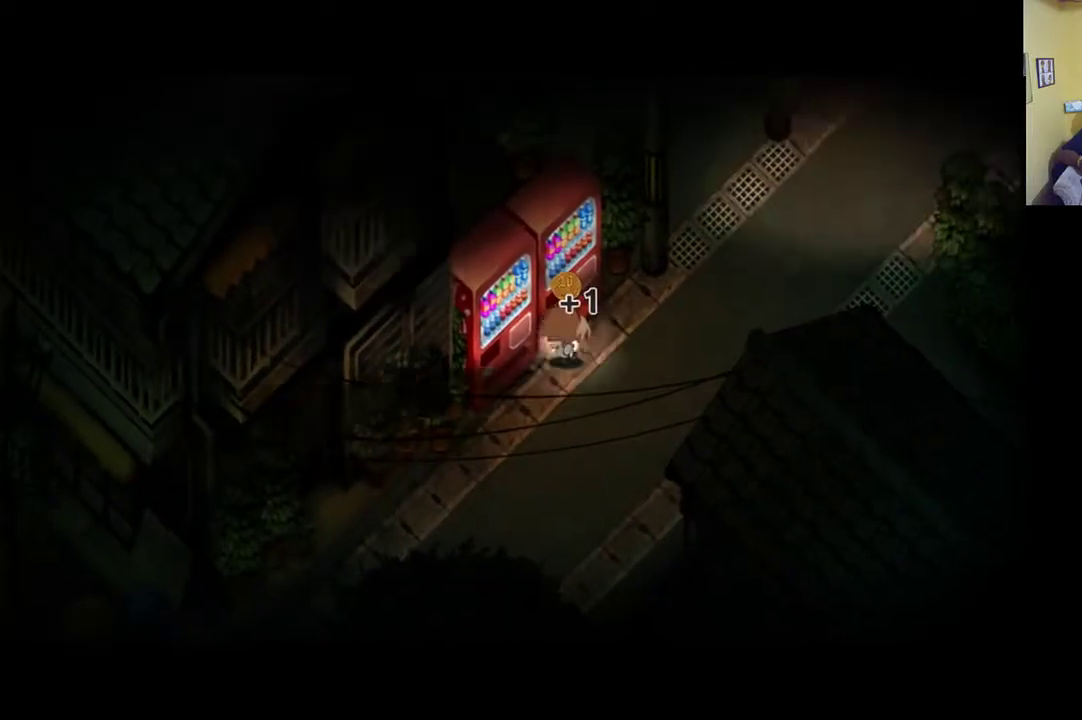
{"buttons": [], "left_stick": "up-right", "right_stick": "center", "events": []}
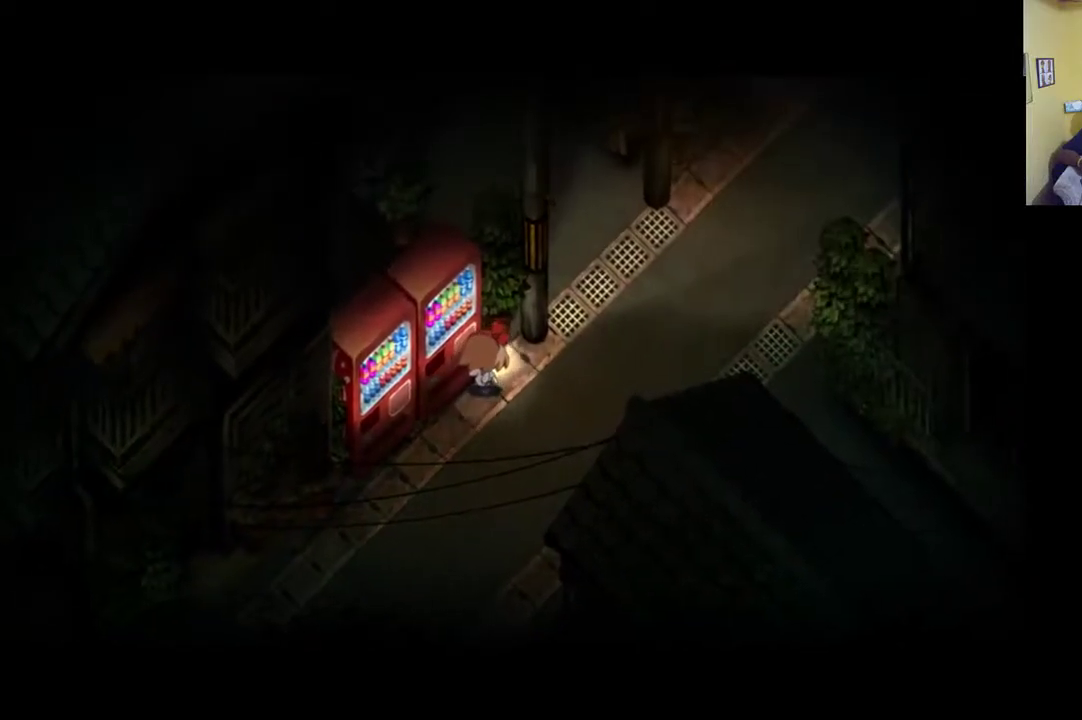
{"buttons": ["R1"], "left_stick": "up-right", "right_stick": "center", "events": [[17, "R1", "down"], [117, "R1", "up"], [317, "R1", "down"]]}
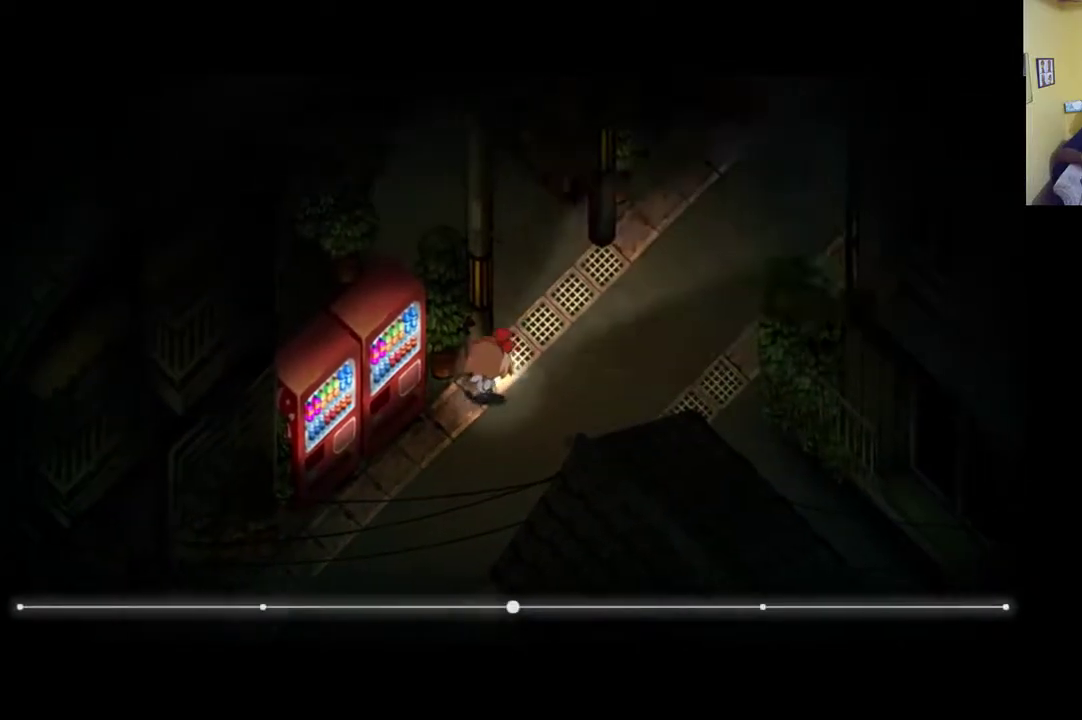
{"buttons": [], "left_stick": "up-right", "right_stick": "center", "events": [[250, "R1", "up"]]}
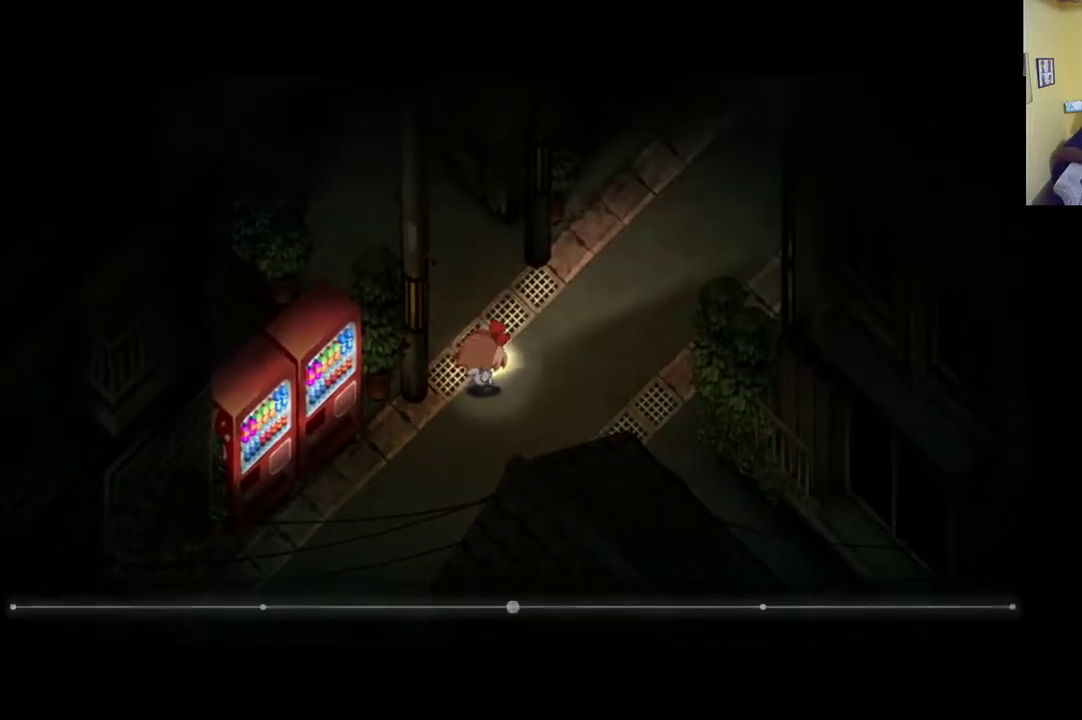
{"buttons": ["R1"], "left_stick": "up-right", "right_stick": "center", "events": [[17, "R1", "down"]]}
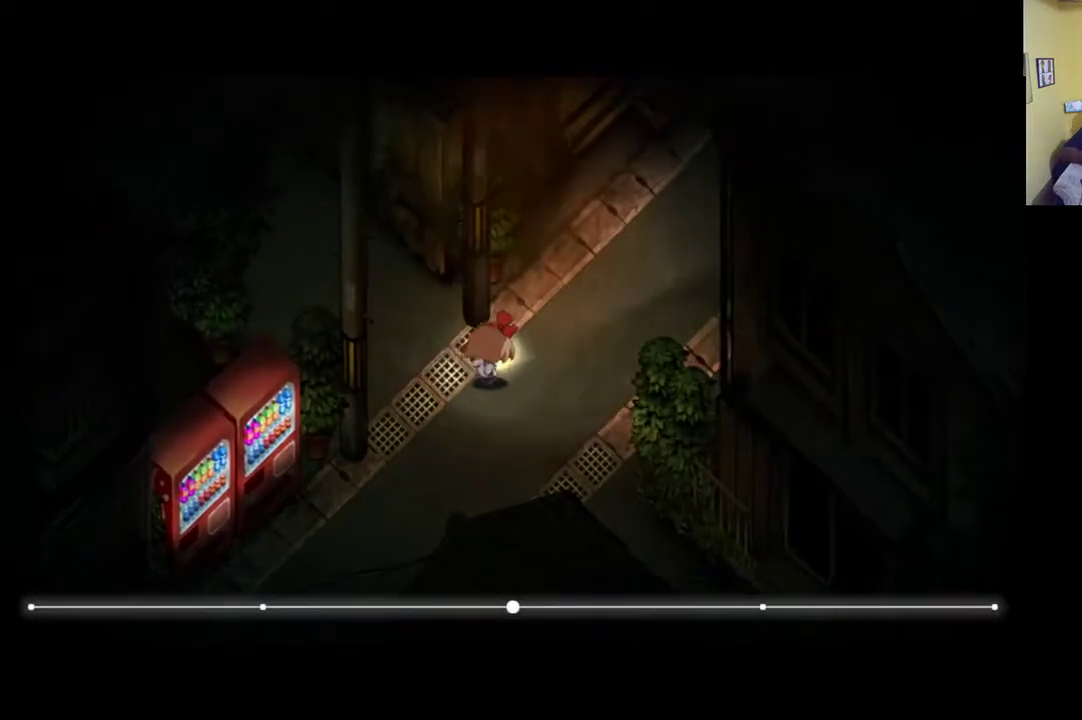
{"buttons": [], "left_stick": "up-right", "right_stick": "center", "events": [[33, "R1", "up"]]}
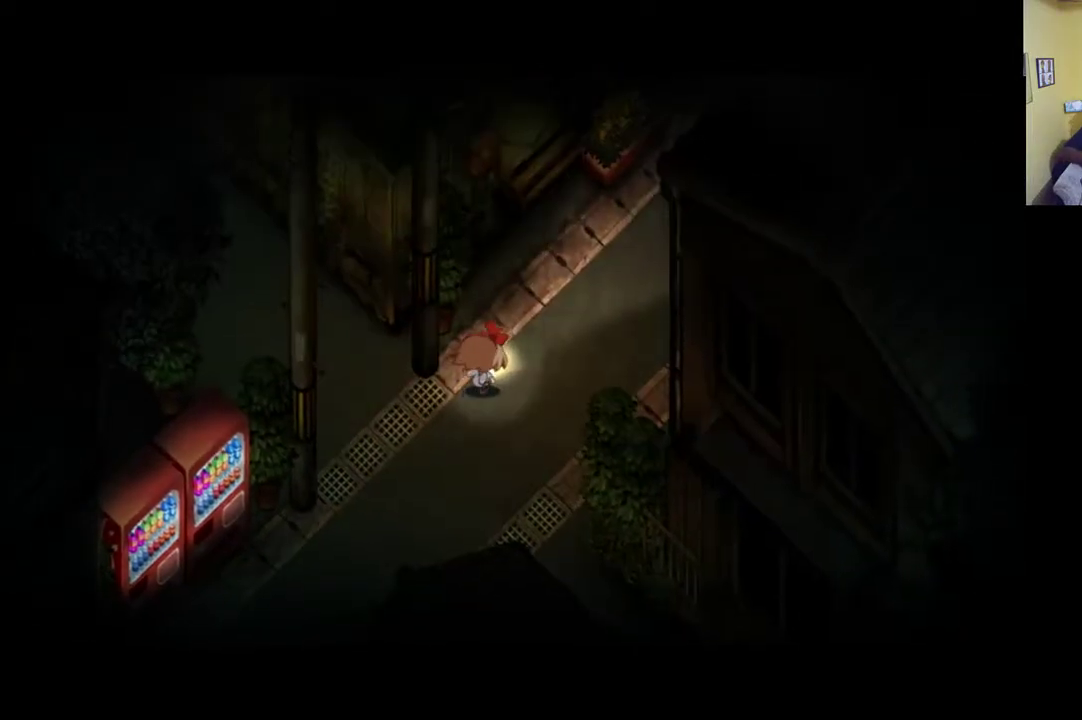
{"buttons": [], "left_stick": "up-right", "right_stick": "center", "events": []}
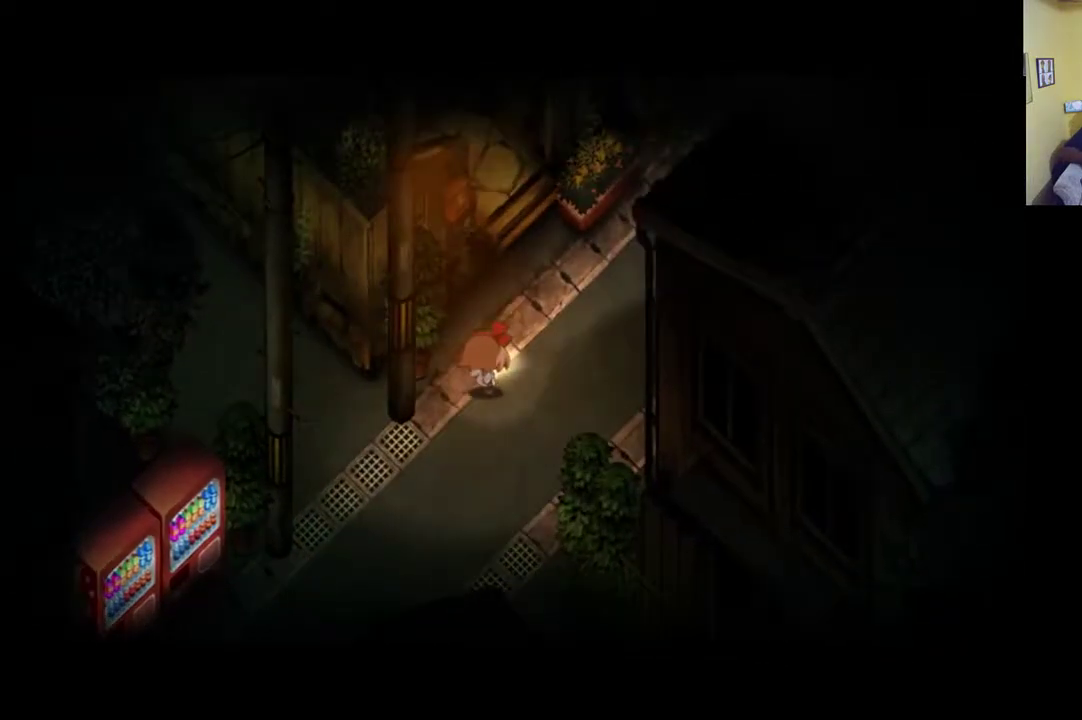
{"buttons": ["R1"], "left_stick": "up-right", "right_stick": "center", "events": [[133, "R1", "down"]]}
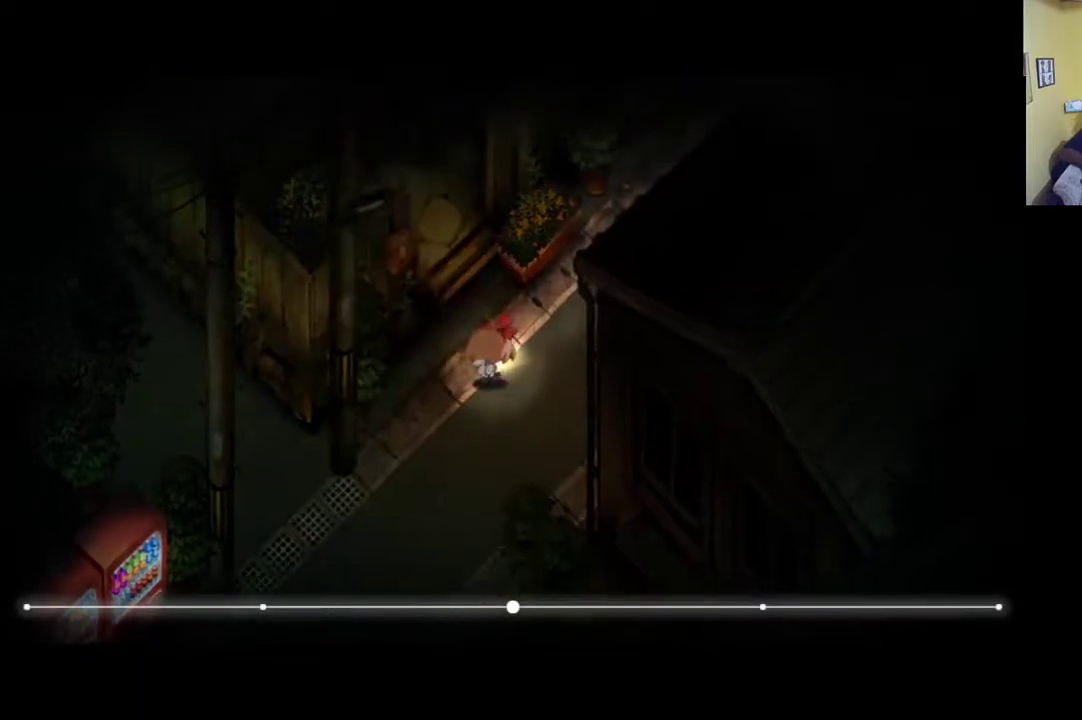
{"buttons": ["R1"], "left_stick": "up-right", "right_stick": "center", "events": []}
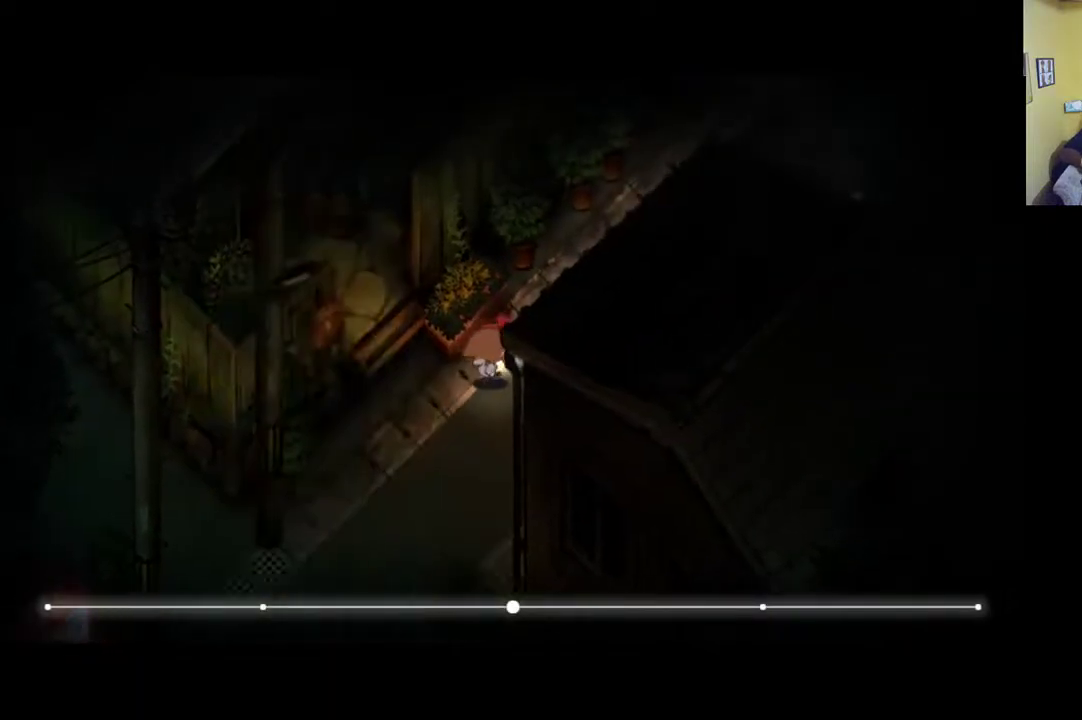
{"buttons": ["R1"], "left_stick": "up-right", "right_stick": "center", "events": []}
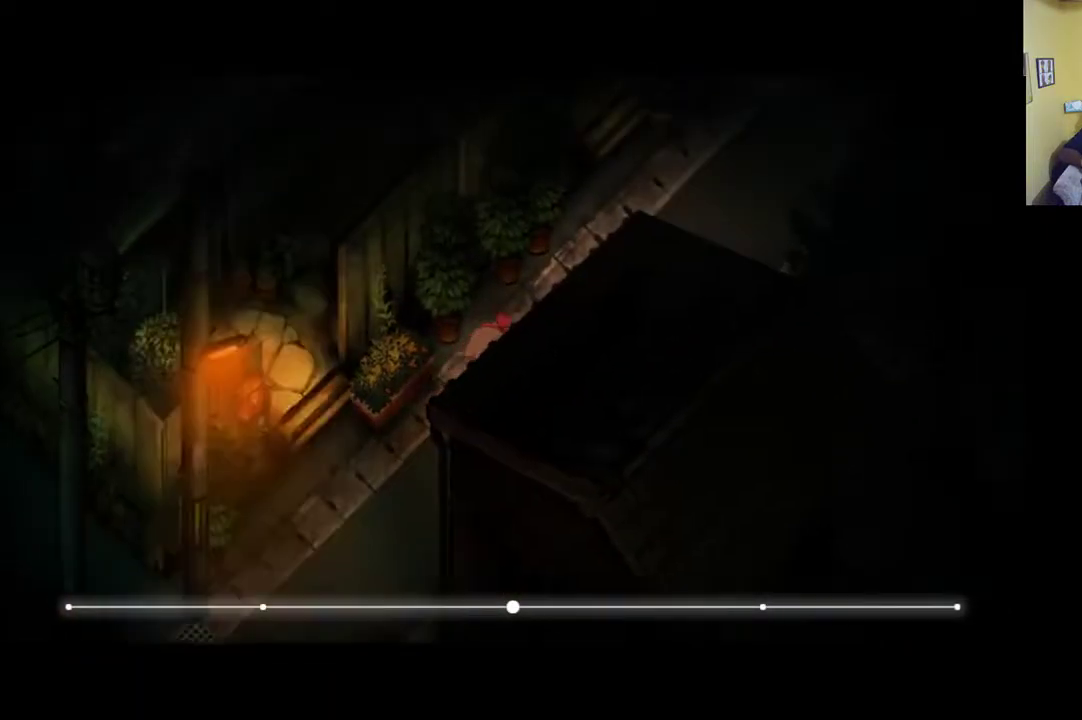
{"buttons": ["R1"], "left_stick": "up-right", "right_stick": "center", "events": []}
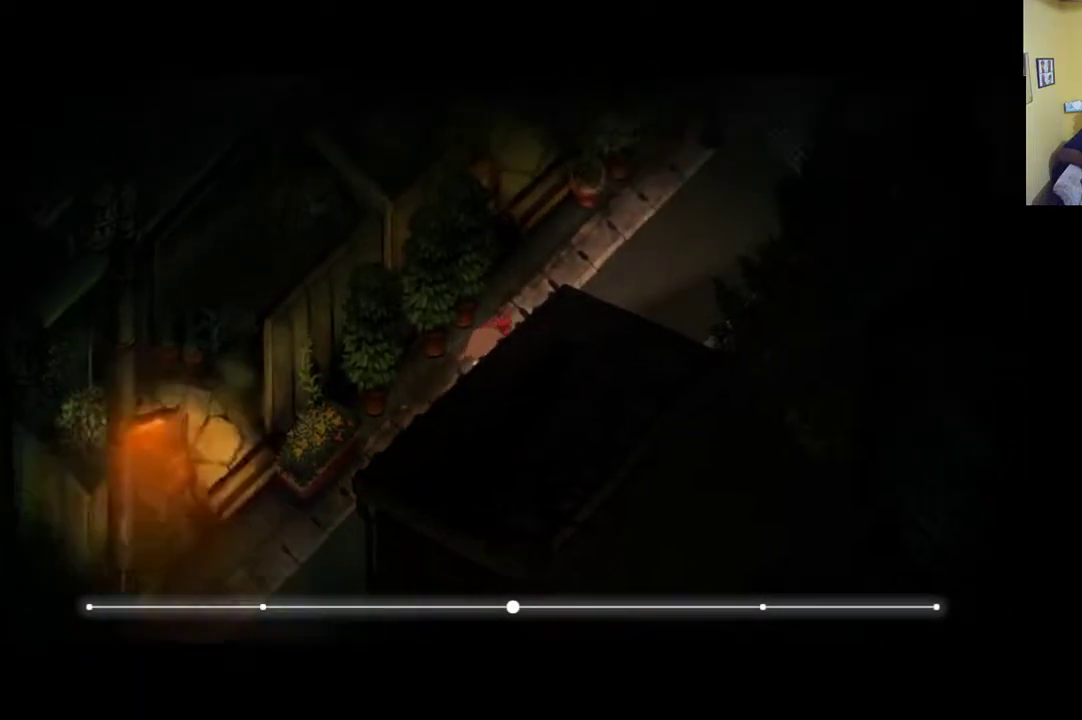
{"buttons": [], "left_stick": "up-right", "right_stick": "center", "events": [[233, "R1", "up"]]}